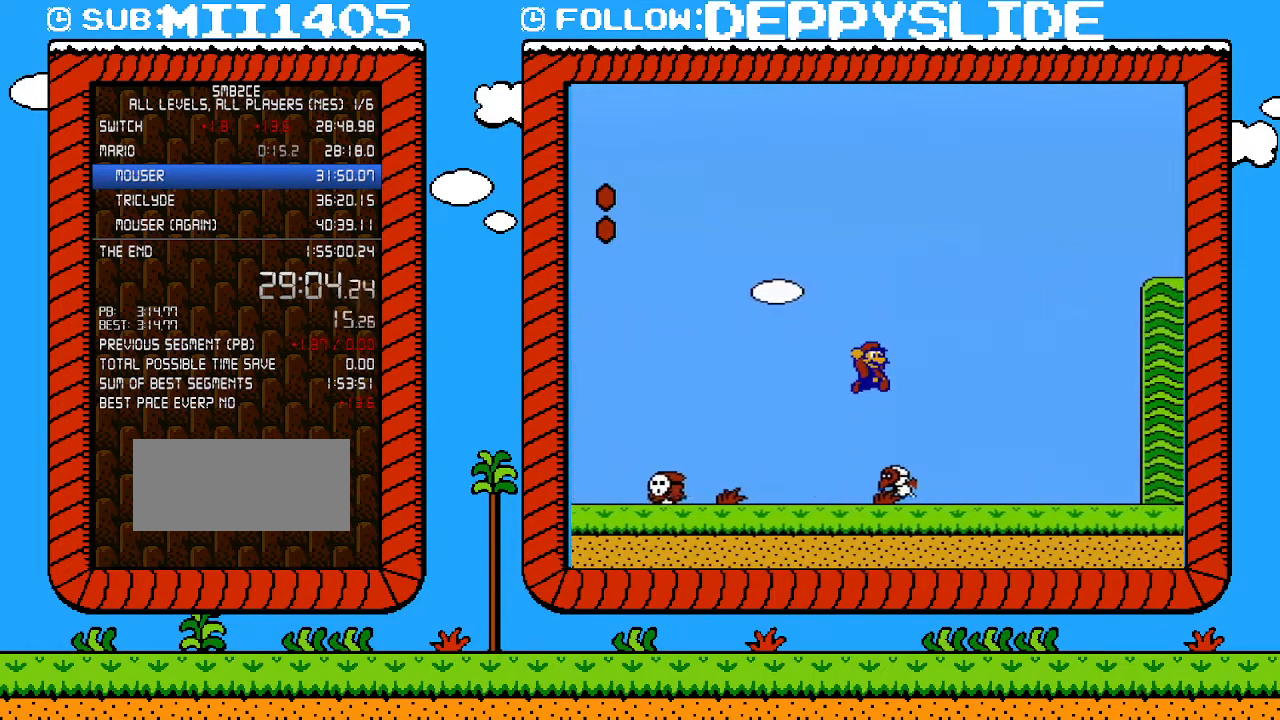
Gameplay with a controller (Nintendo layout); each line is a JSON object with the inputs held at the frame after it. "events" lists button and stick changes between this image and that frame as [ms after this image, input, new state], when the widget could be followed in between. Not read: L3 R3.
{"buttons": ["B", "DPAD_RIGHT"], "events": [[483, "A", "up"]]}
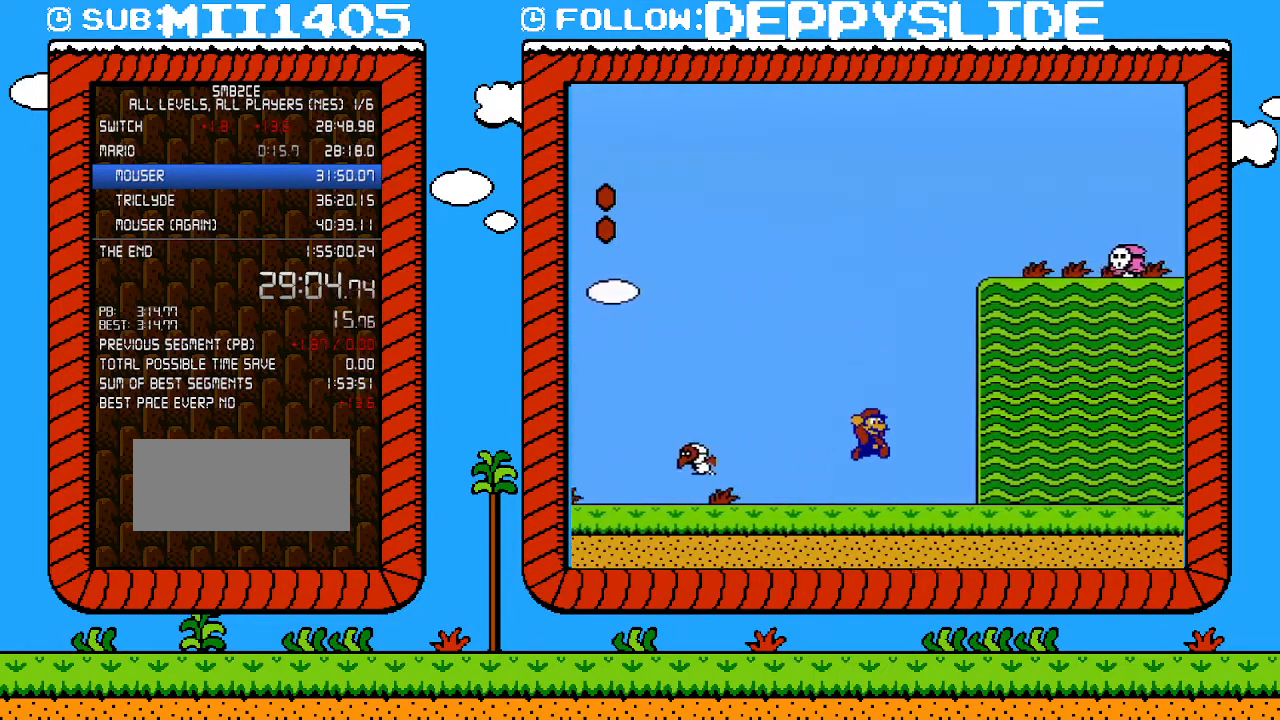
{"buttons": ["B", "DPAD_RIGHT"], "events": []}
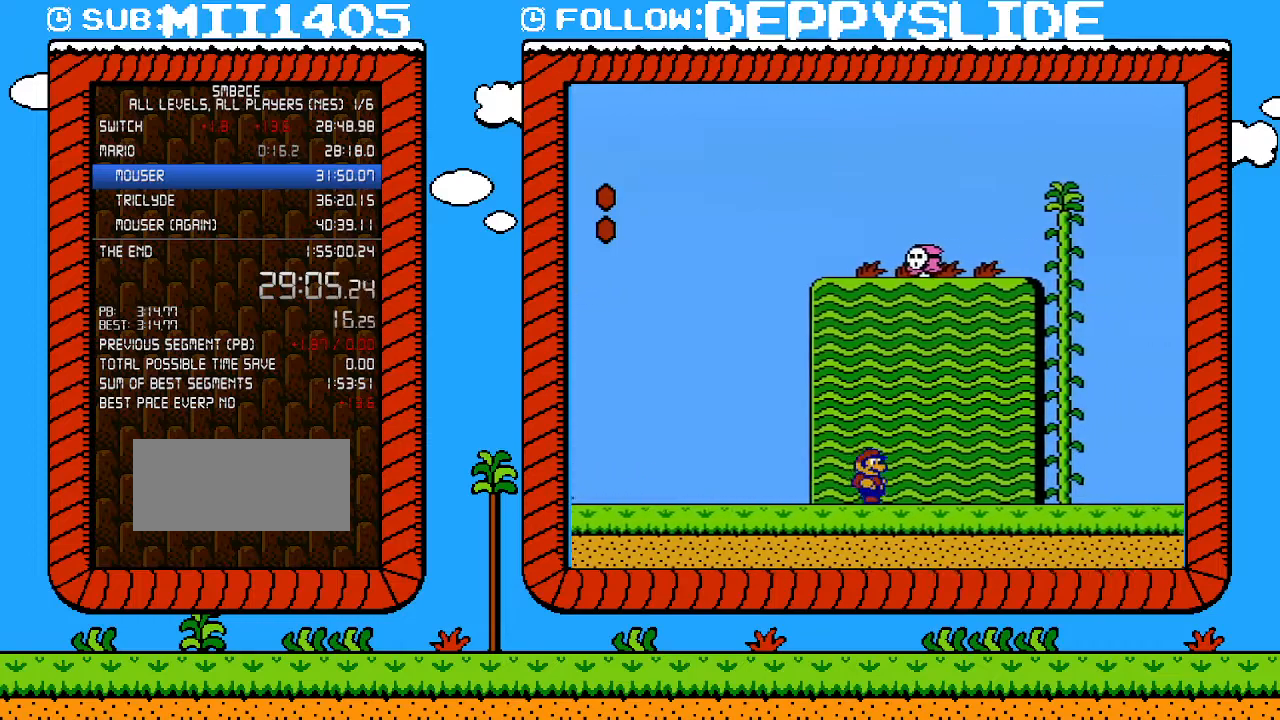
{"buttons": ["B", "DPAD_RIGHT"], "events": []}
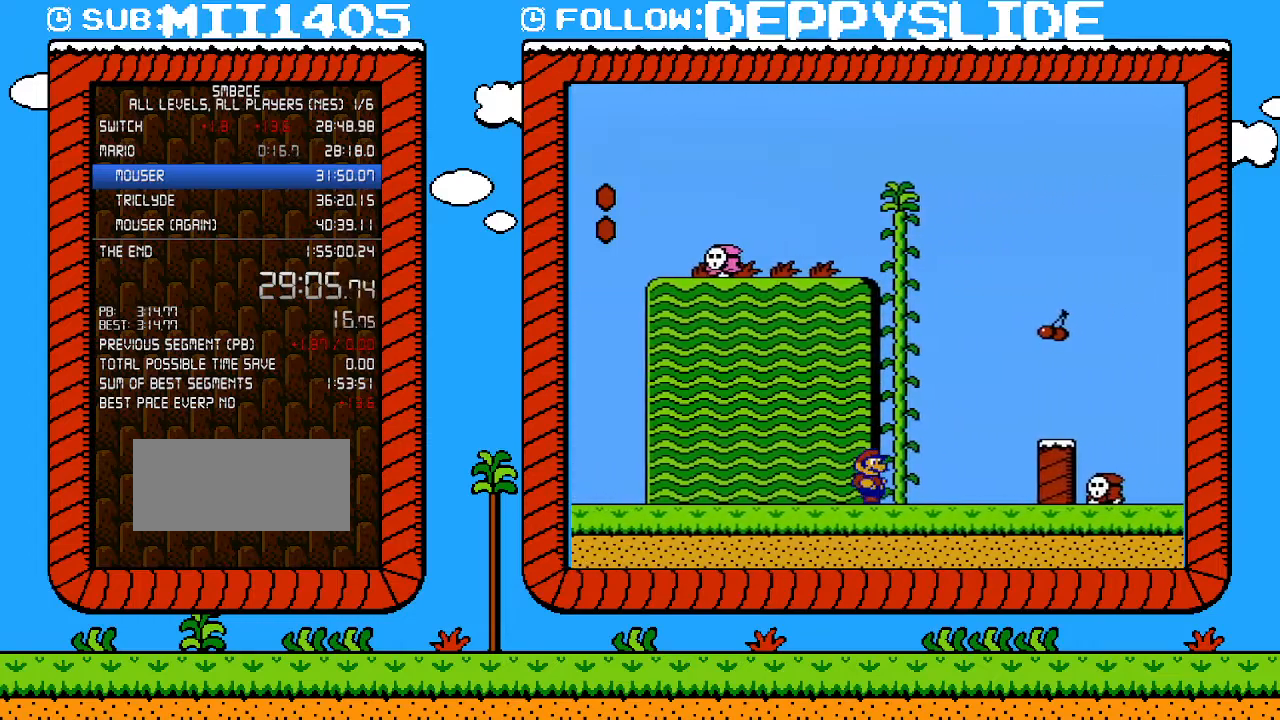
{"buttons": ["B", "DPAD_RIGHT"], "events": [[233, "A", "down"], [317, "A", "up"]]}
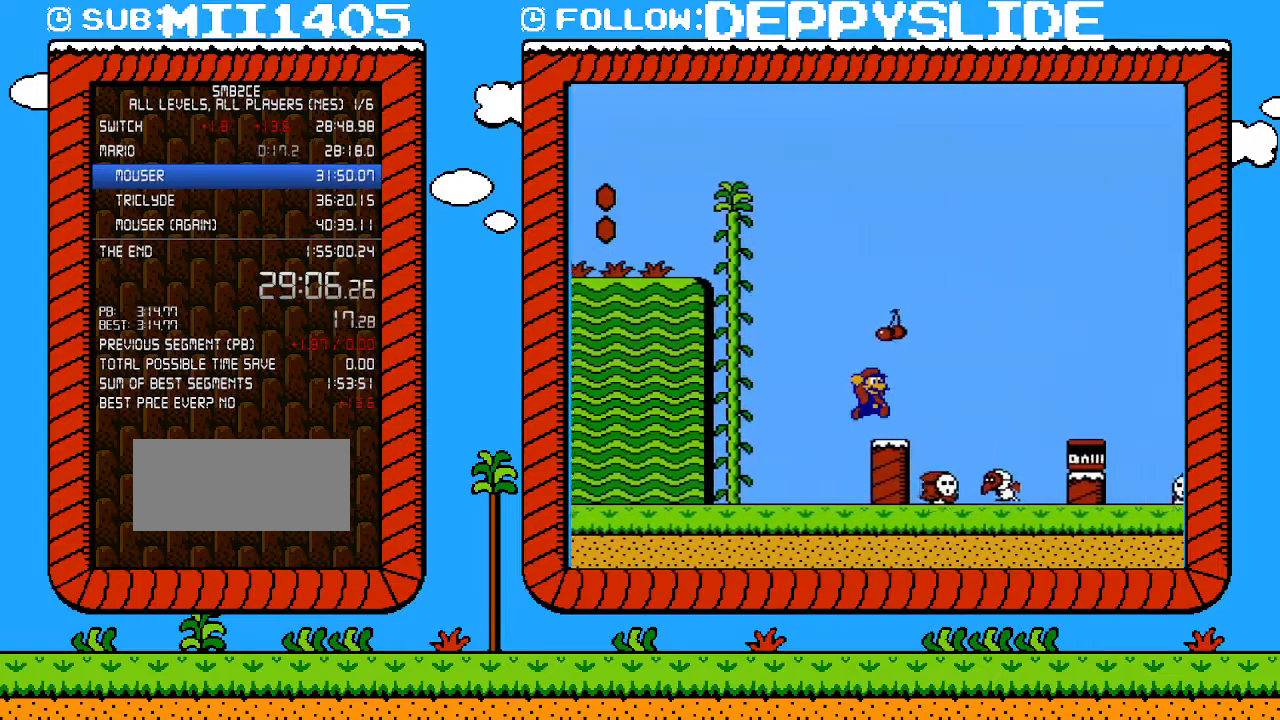
{"buttons": ["B", "DPAD_RIGHT"], "events": [[200, "A", "down"], [250, "A", "up"]]}
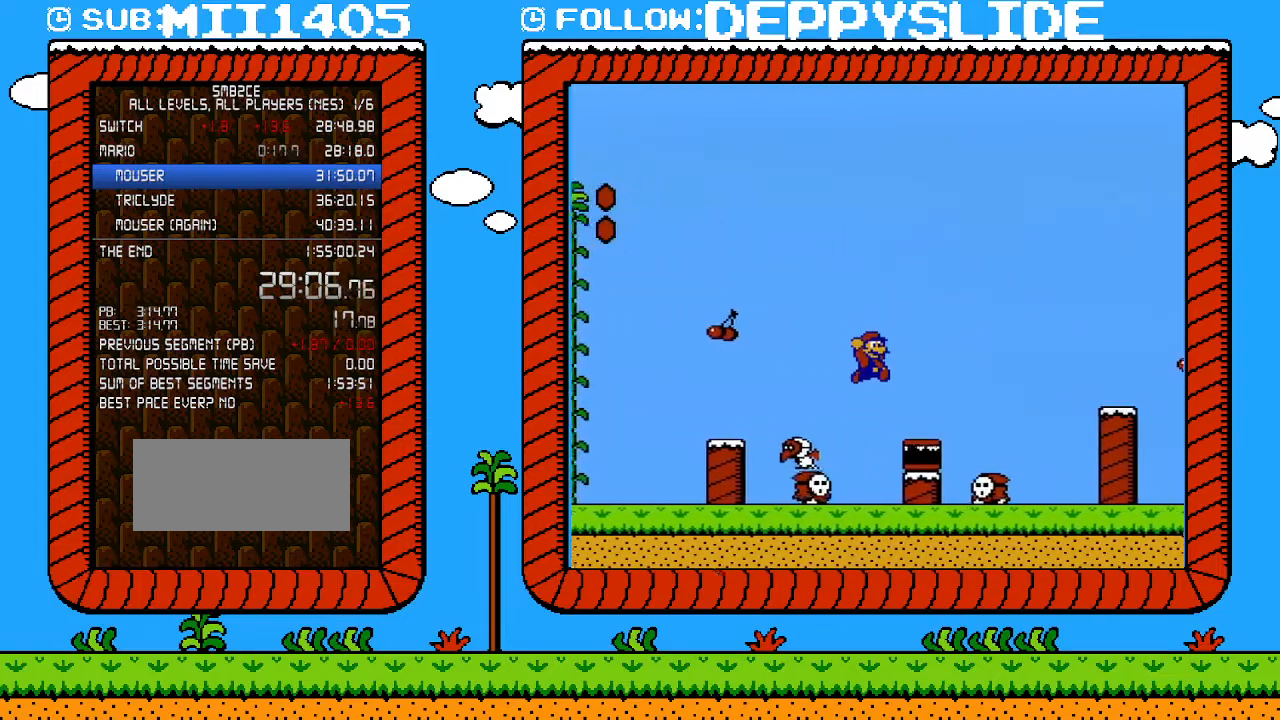
{"buttons": ["B", "DPAD_RIGHT"], "events": [[267, "A", "down"], [450, "A", "up"]]}
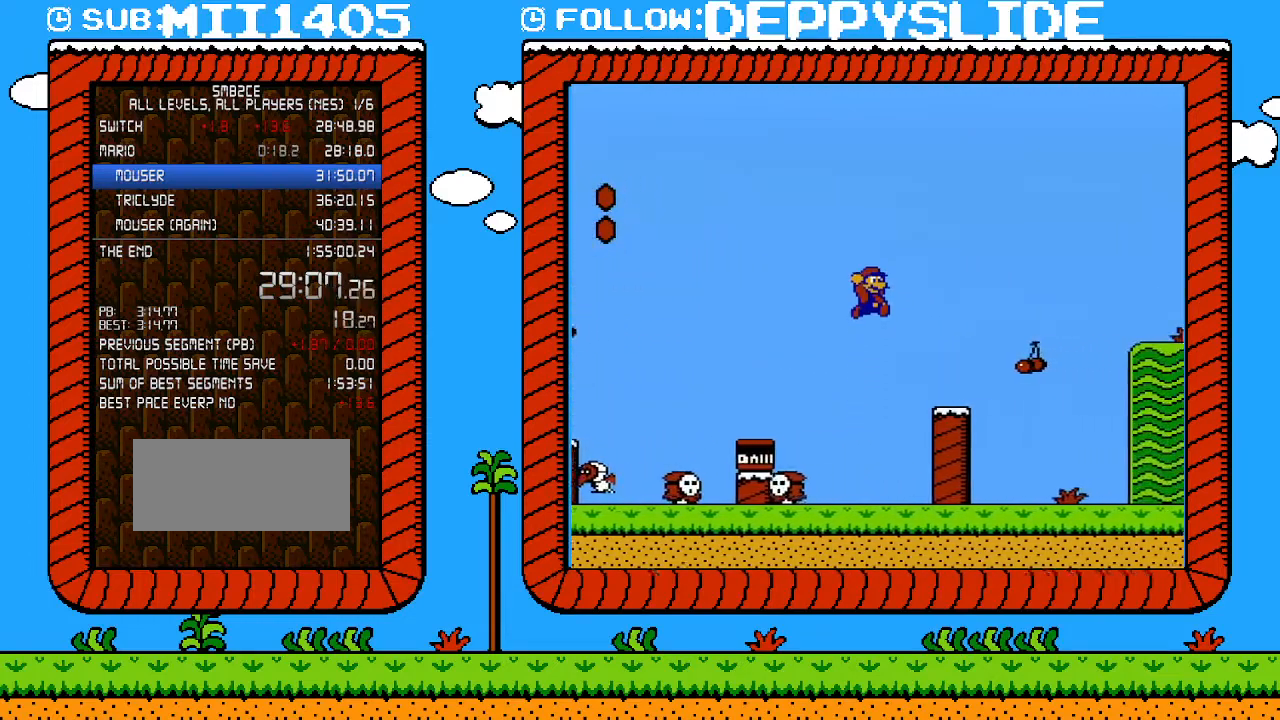
{"buttons": ["A", "B", "DPAD_RIGHT"], "events": [[350, "A", "down"]]}
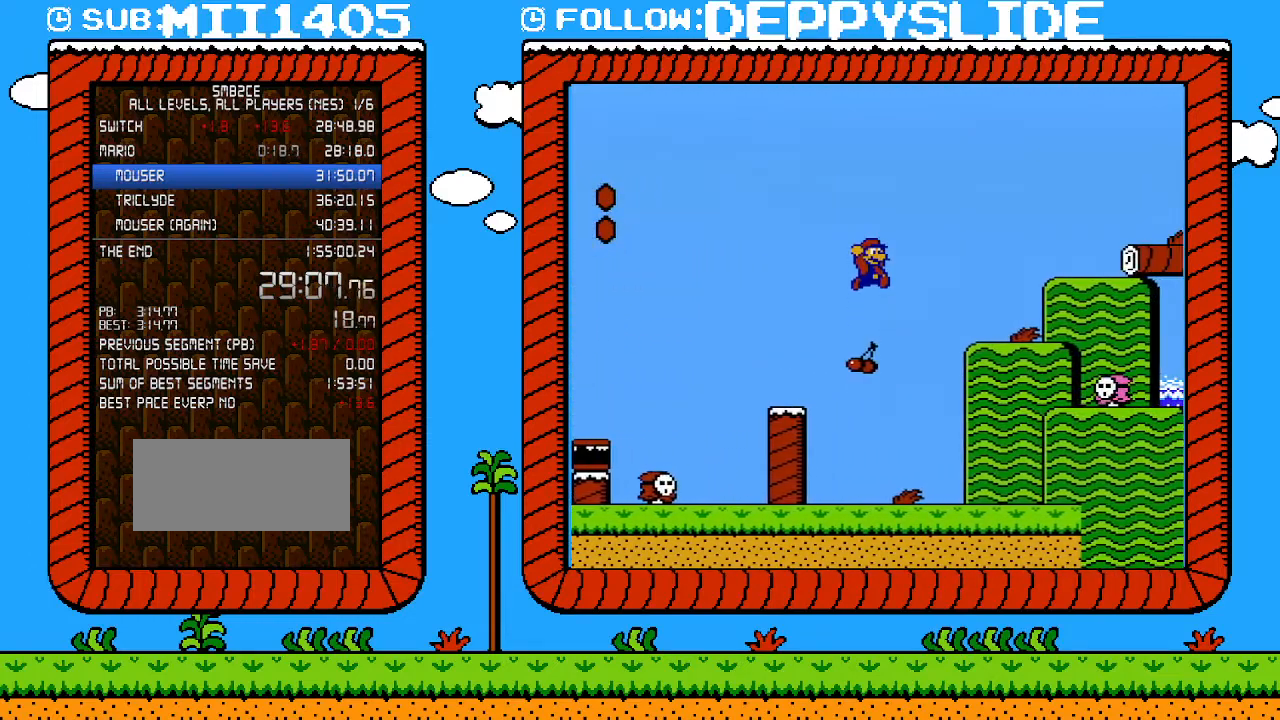
{"buttons": ["A", "B", "DPAD_RIGHT"], "events": [[167, "A", "up"], [467, "A", "down"]]}
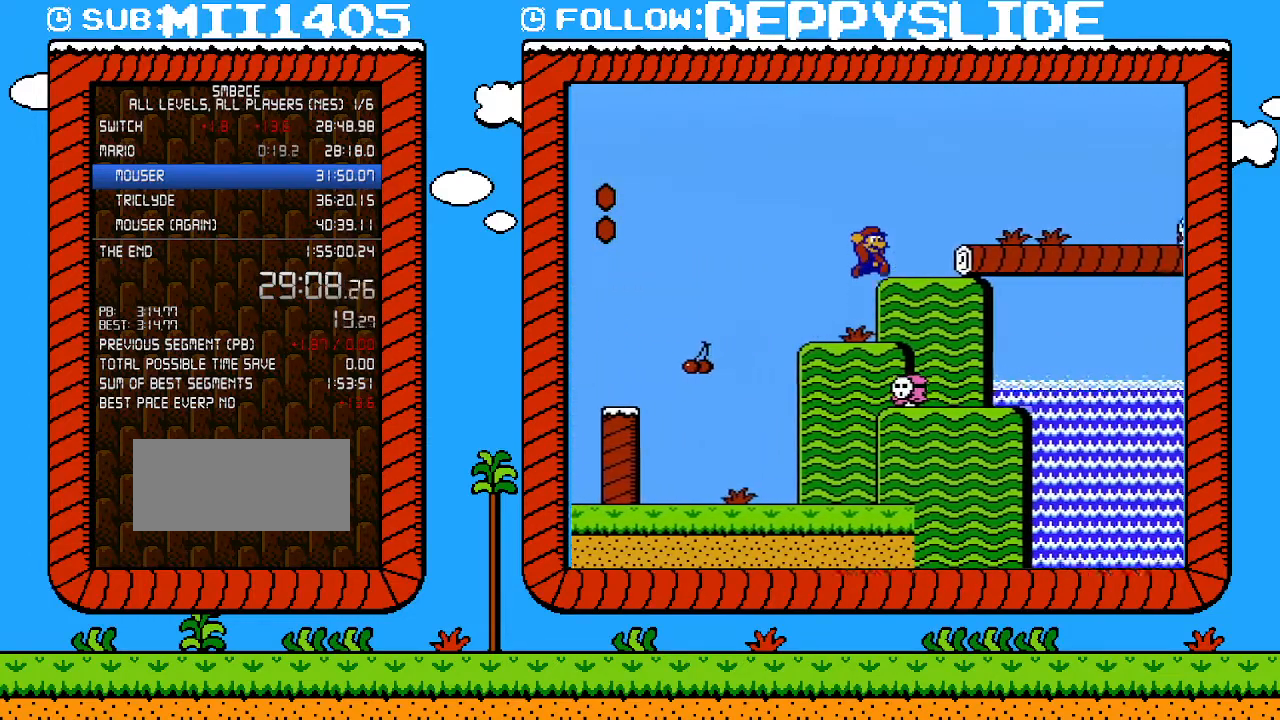
{"buttons": ["B", "DPAD_RIGHT"], "events": [[317, "A", "up"]]}
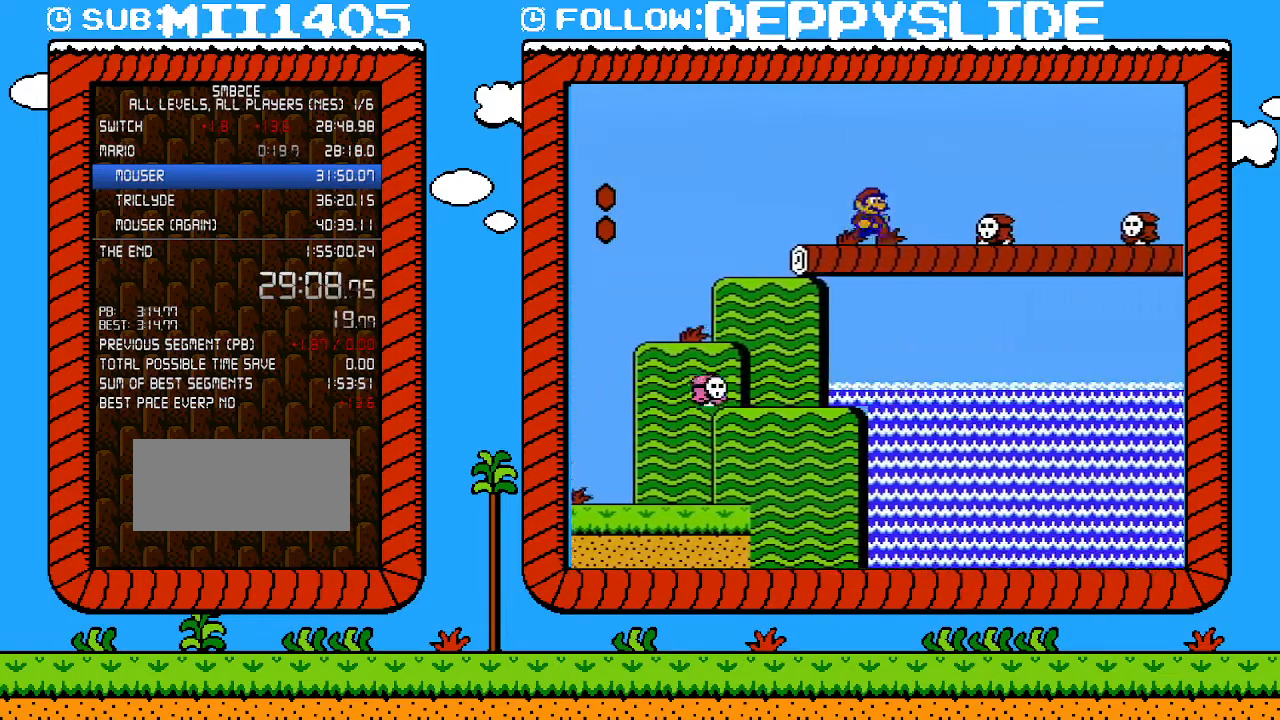
{"buttons": ["B", "DPAD_RIGHT"], "events": [[133, "A", "down"], [383, "A", "up"]]}
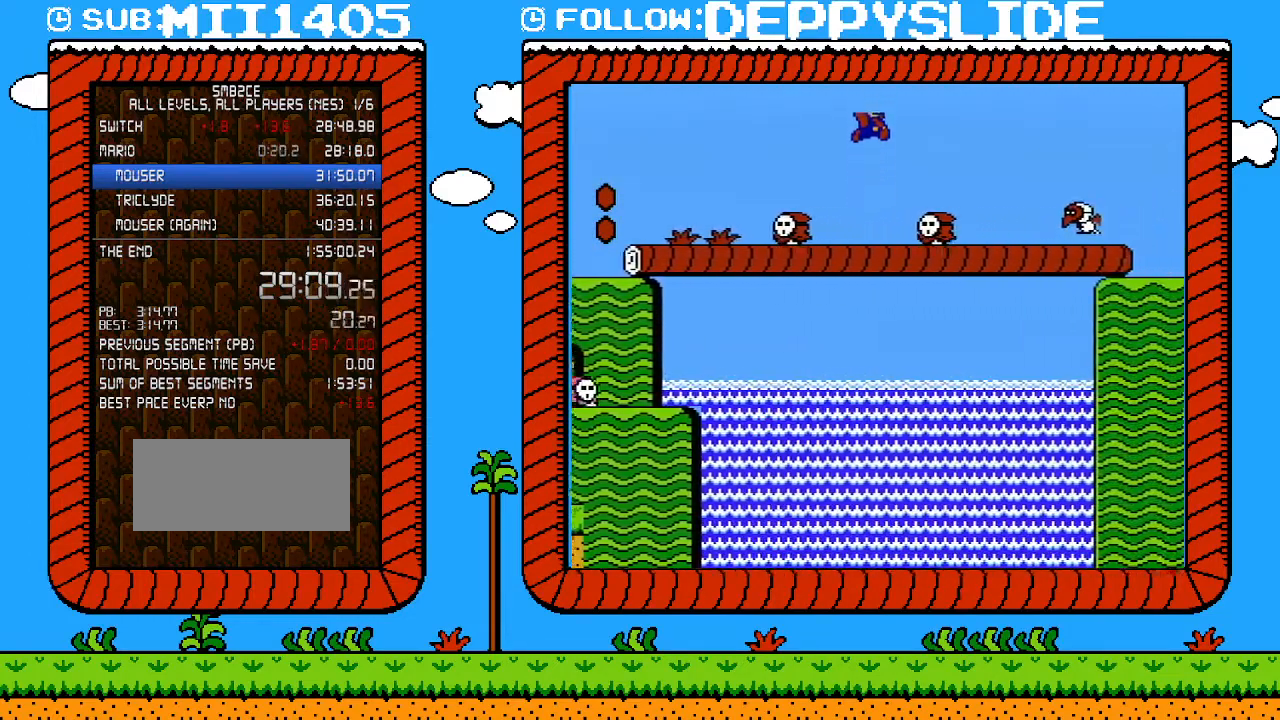
{"buttons": ["B", "DPAD_RIGHT"], "events": [[283, "A", "down"], [450, "A", "up"]]}
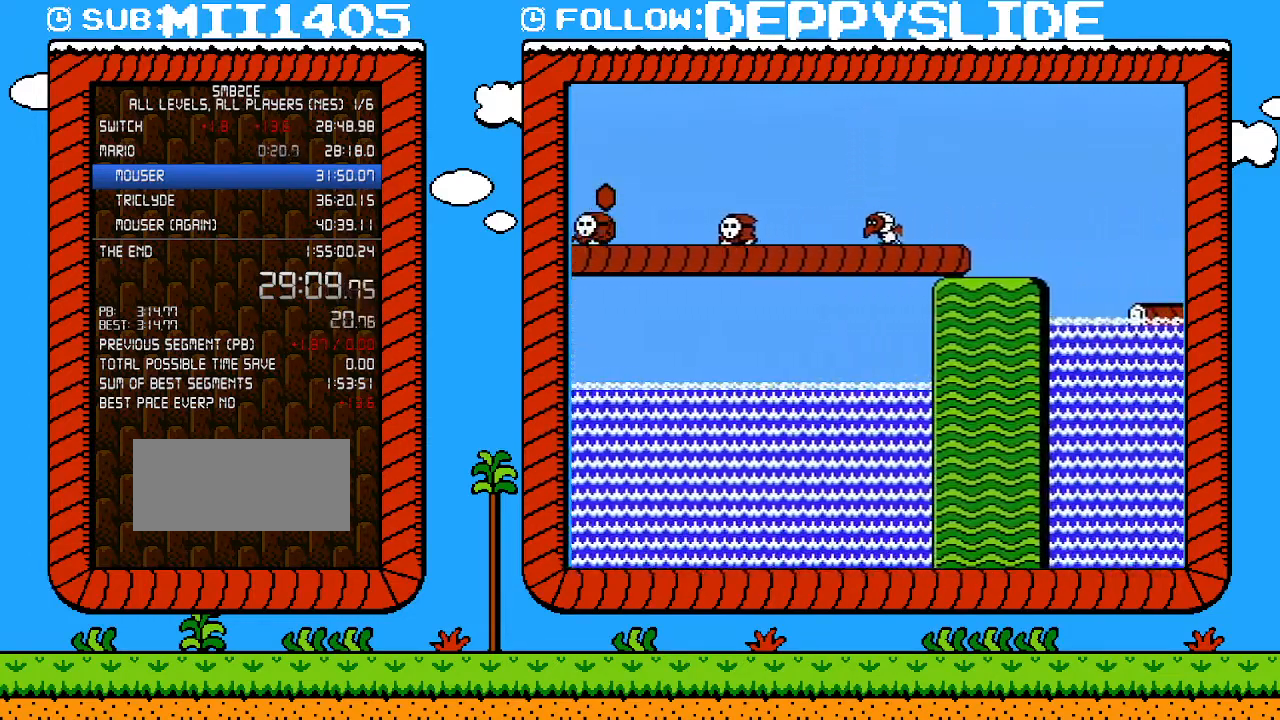
{"buttons": ["B", "DPAD_RIGHT"], "events": []}
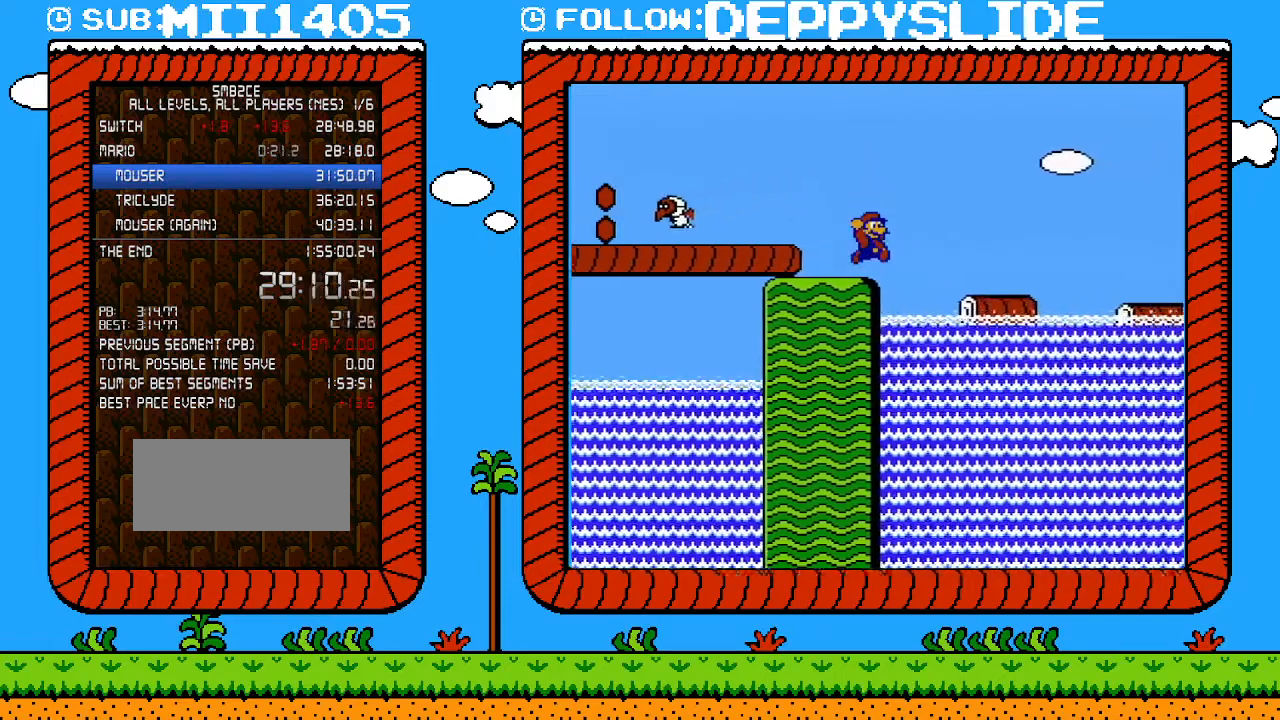
{"buttons": ["B", "DPAD_RIGHT"], "events": [[100, "A", "down"], [450, "A", "up"]]}
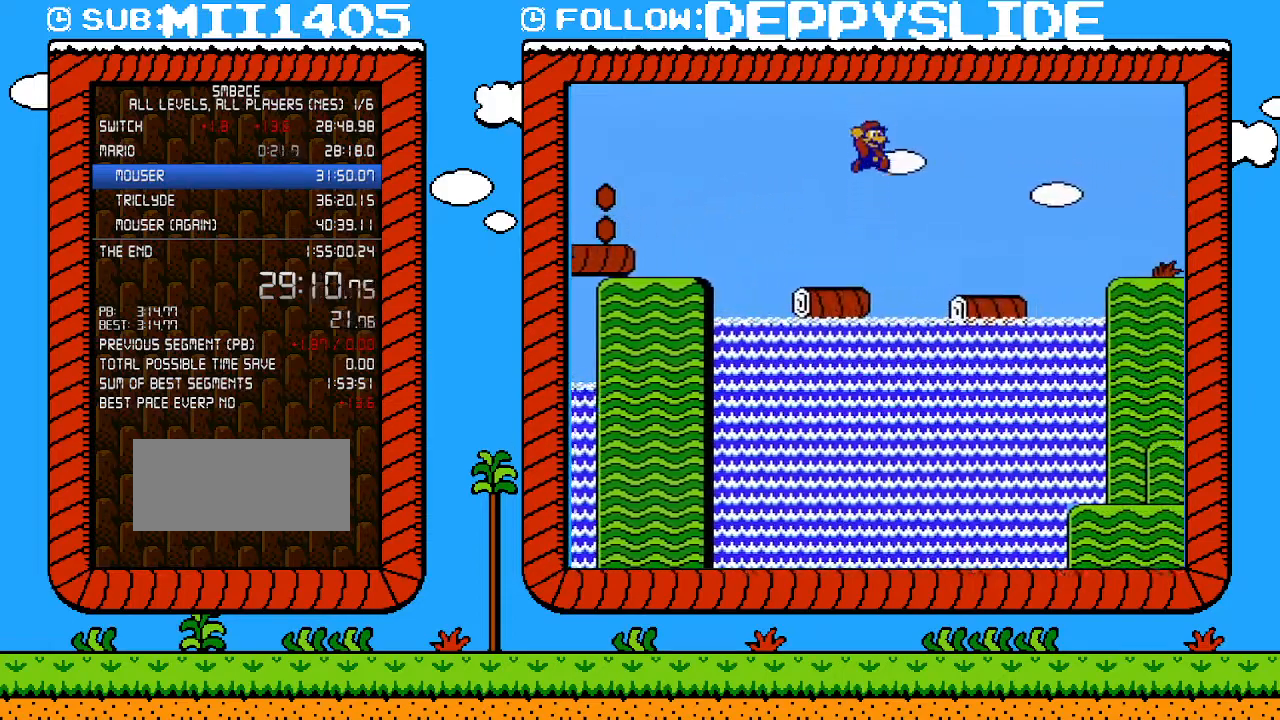
{"buttons": ["B", "DPAD_RIGHT"], "events": [[417, "A", "down"], [500, "A", "up"]]}
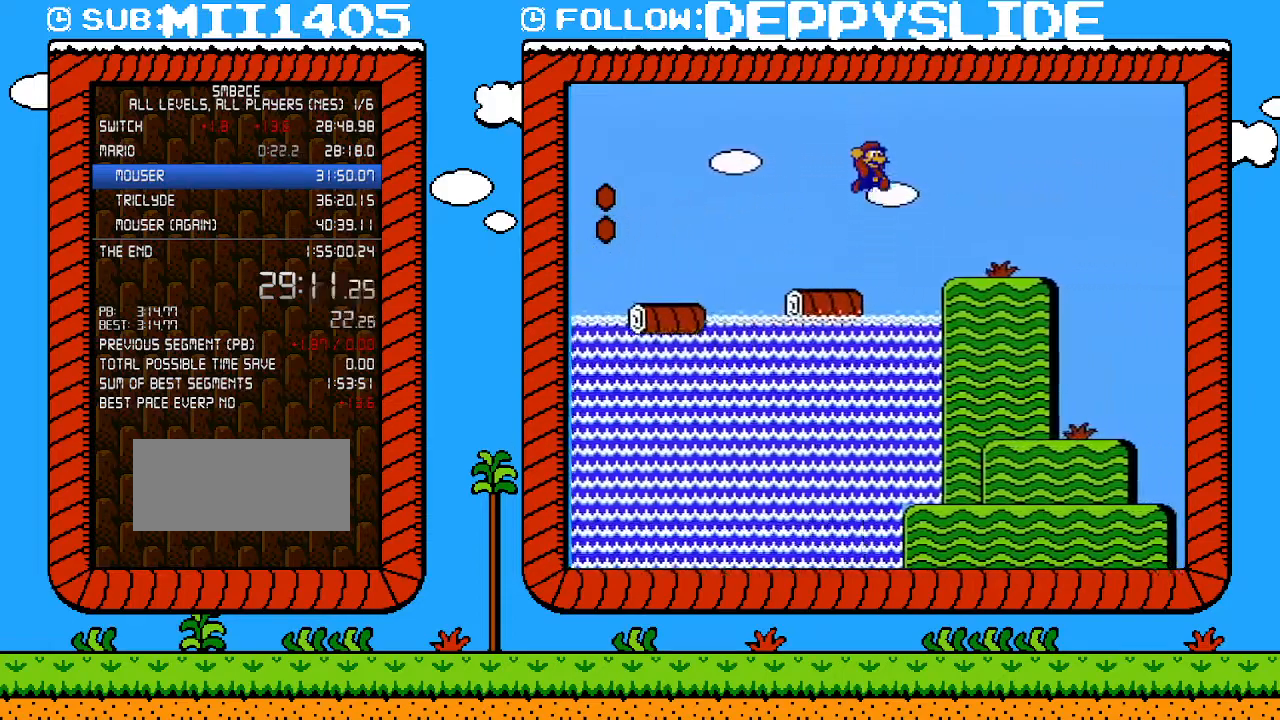
{"buttons": ["B", "DPAD_RIGHT"], "events": []}
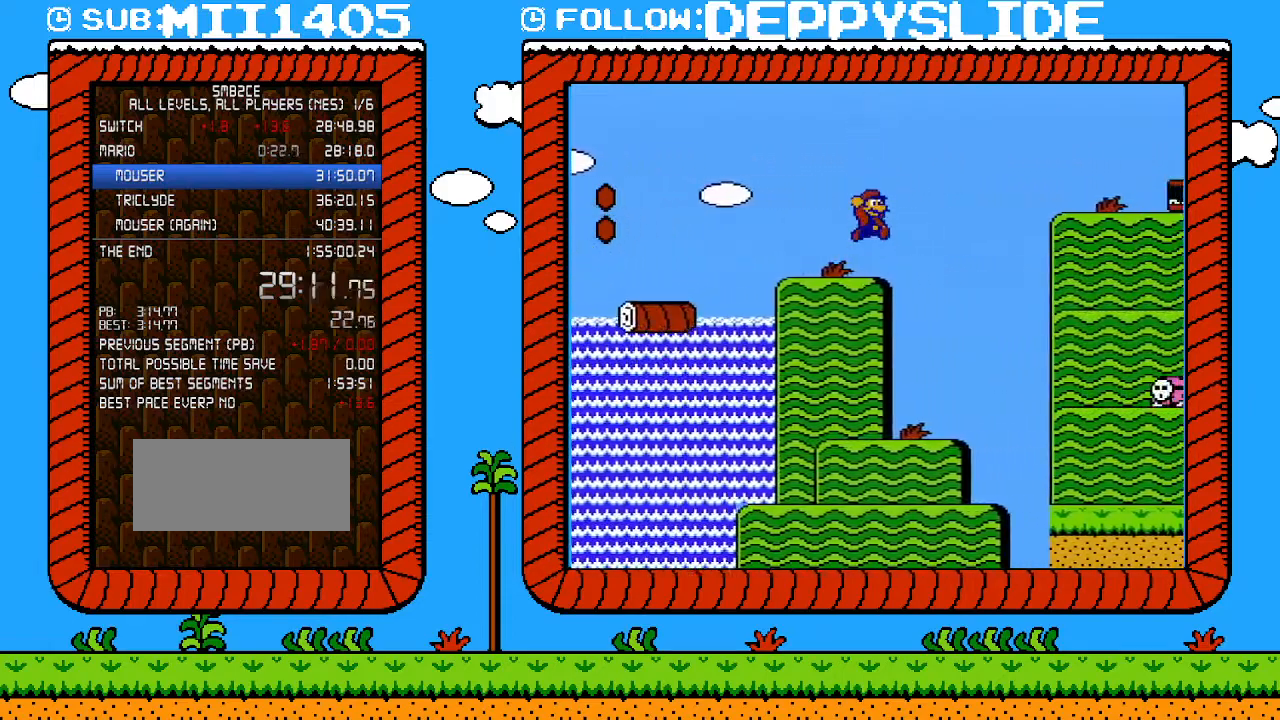
{"buttons": ["A", "B", "DPAD_RIGHT"], "events": [[33, "A", "down"]]}
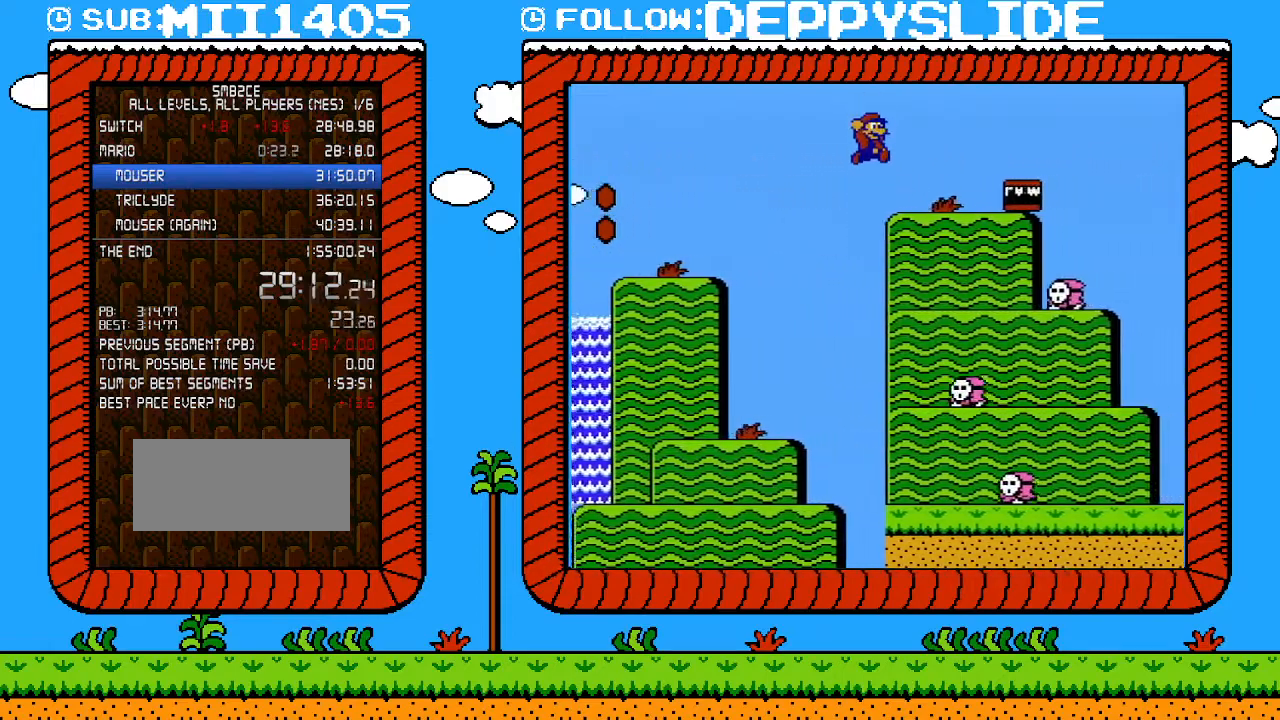
{"buttons": ["B"], "events": [[167, "A", "up"], [233, "B", "up"], [283, "B", "down"], [317, "DPAD_RIGHT", "up"], [350, "B", "up"], [417, "B", "down"]]}
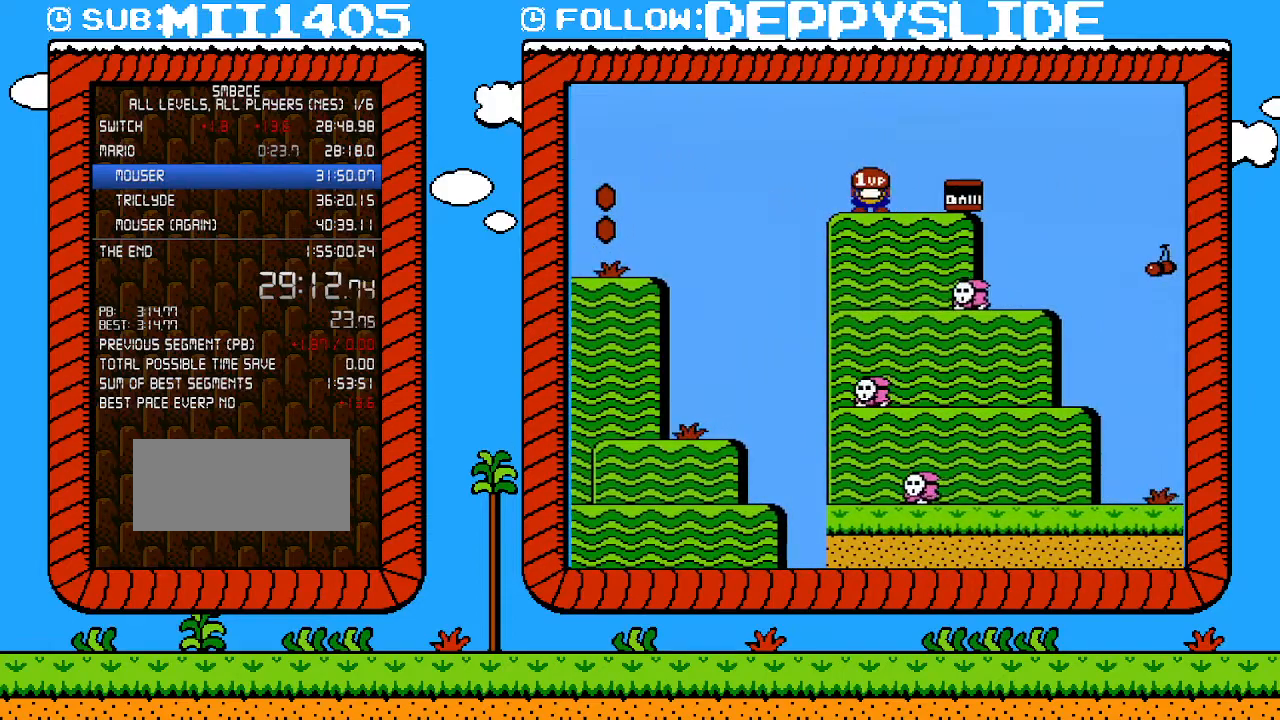
{"buttons": ["A", "B", "DPAD_RIGHT"], "events": [[167, "DPAD_RIGHT", "down"], [283, "DPAD_DOWN", "down"], [317, "DPAD_RIGHT", "up"], [350, "A", "down"], [383, "DPAD_RIGHT", "down"], [483, "DPAD_DOWN", "up"]]}
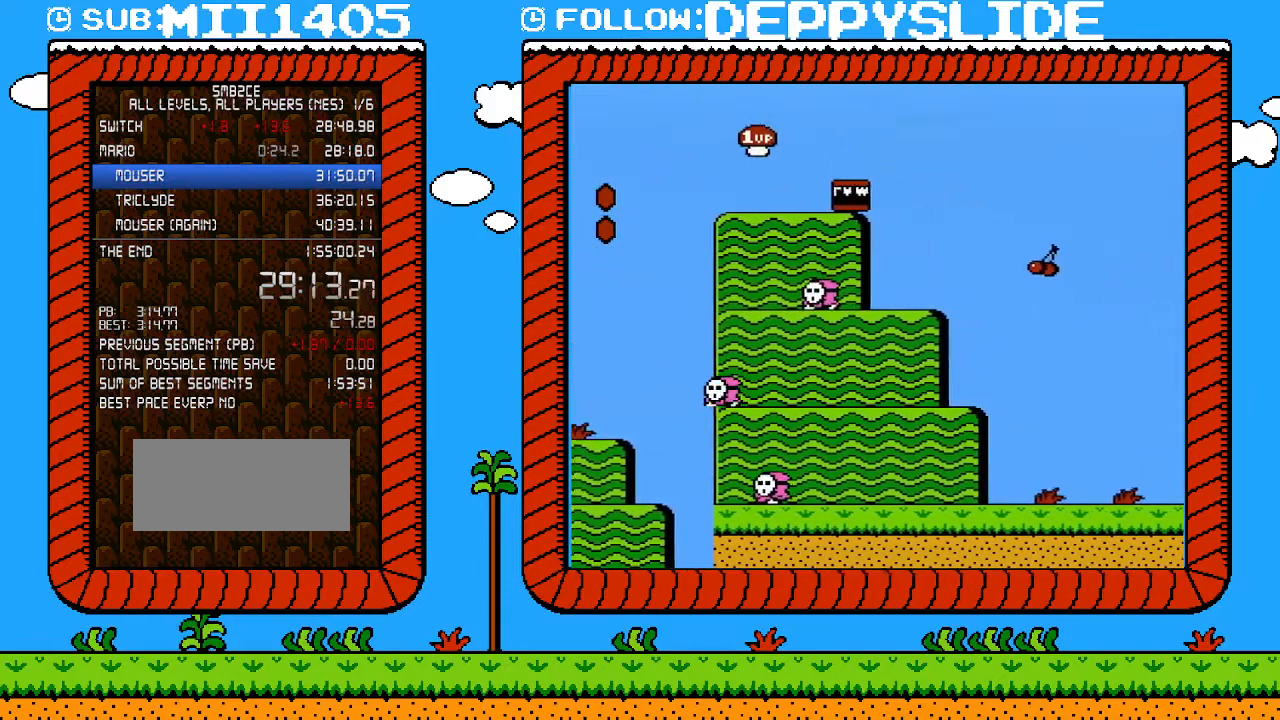
{"buttons": ["B", "DPAD_RIGHT"], "events": [[67, "A", "up"]]}
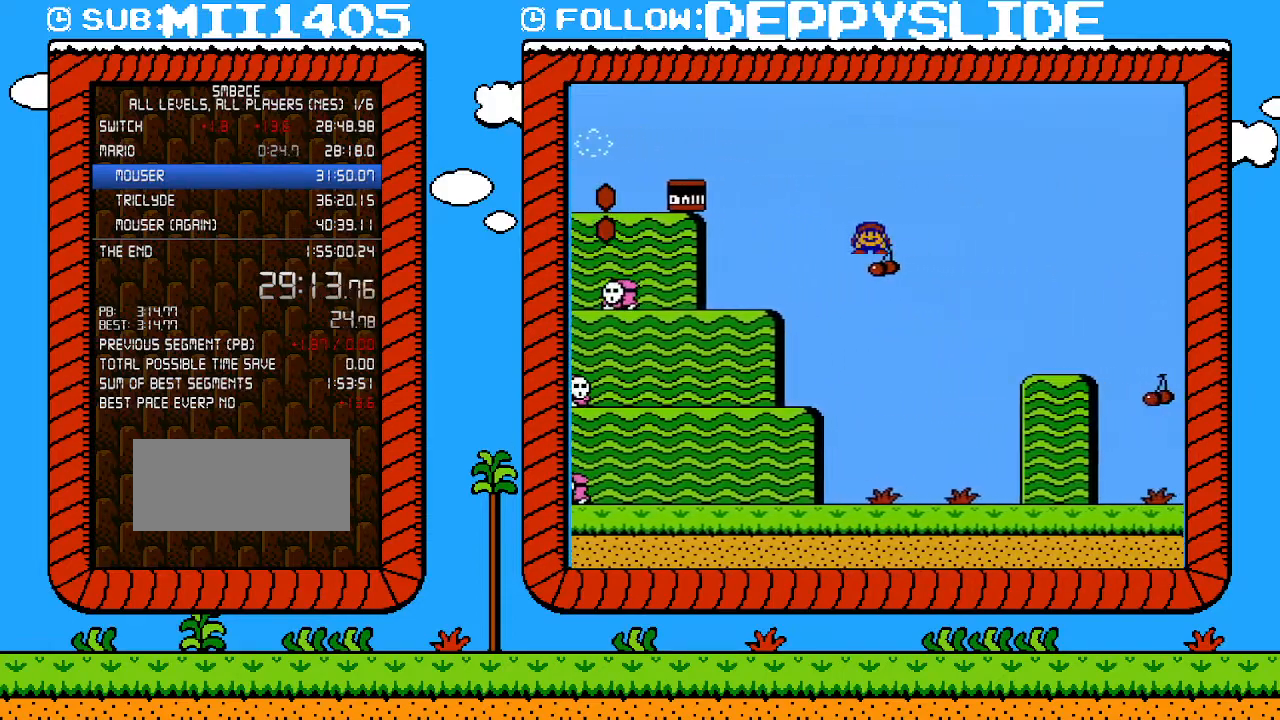
{"buttons": ["B", "DPAD_RIGHT"], "events": []}
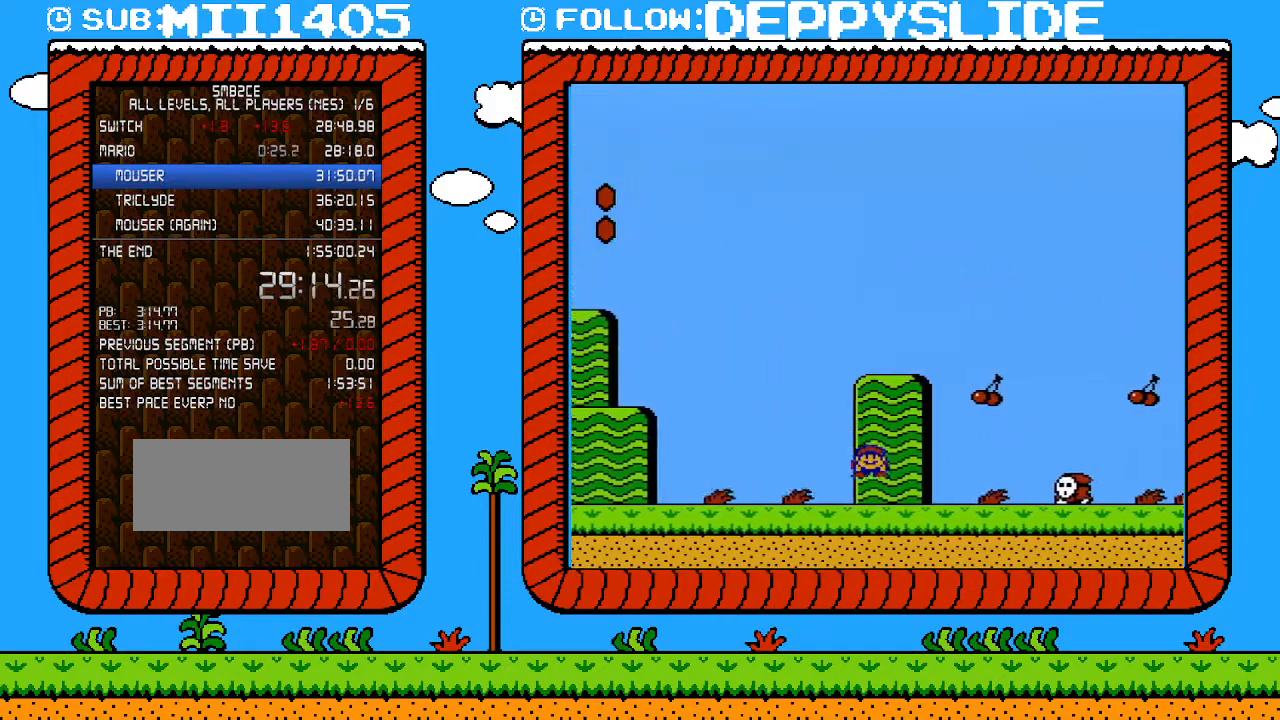
{"buttons": ["A", "B", "DPAD_RIGHT"], "events": [[300, "A", "down"]]}
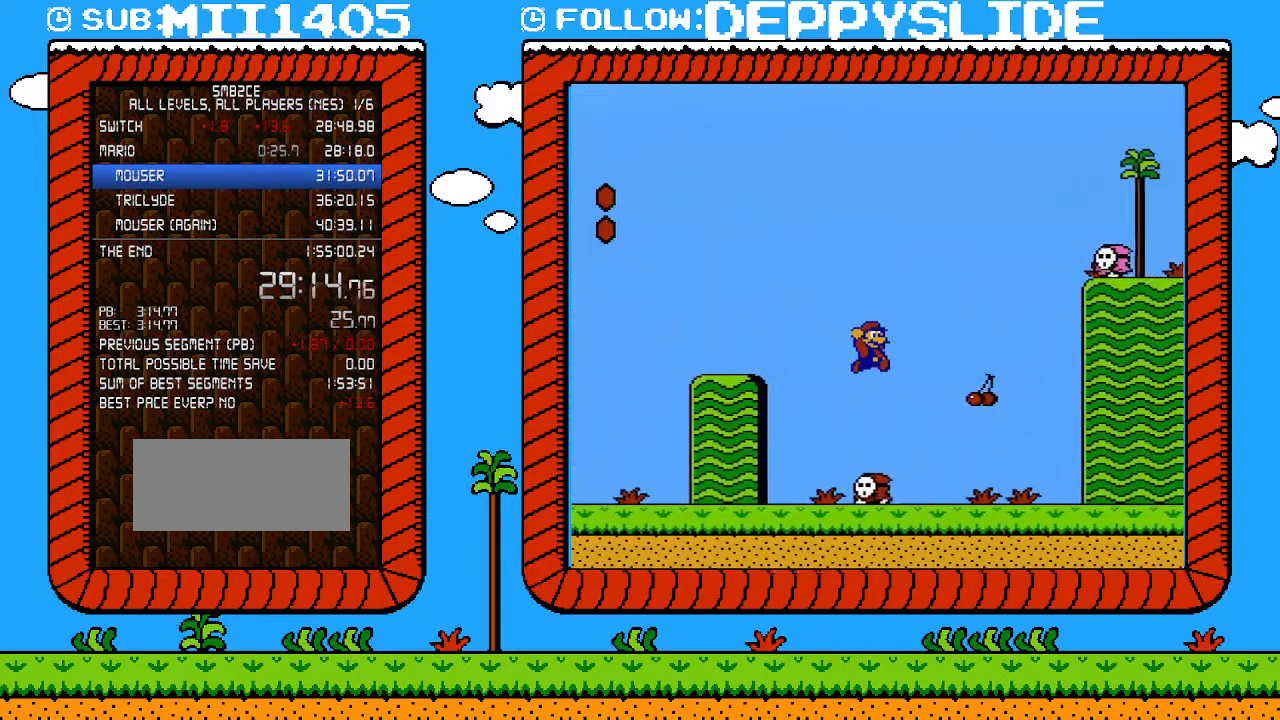
{"buttons": ["B", "DPAD_RIGHT"], "events": [[283, "A", "up"]]}
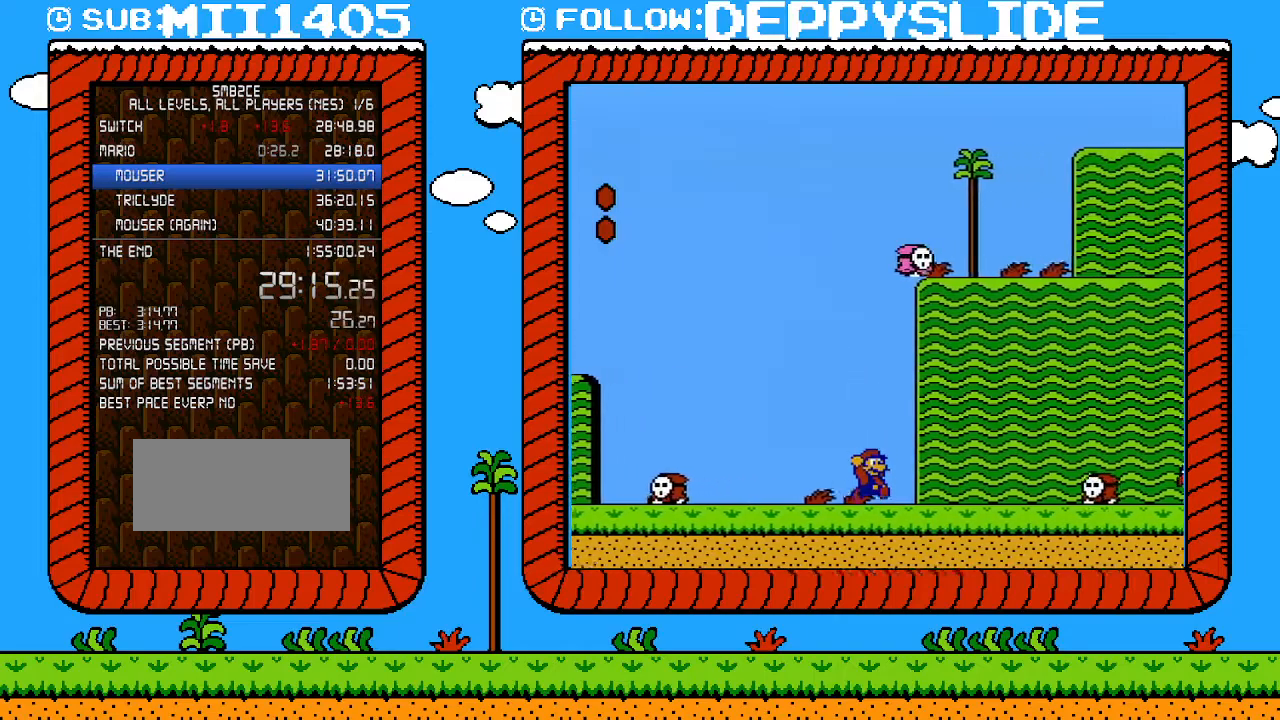
{"buttons": ["B", "DPAD_RIGHT"], "events": []}
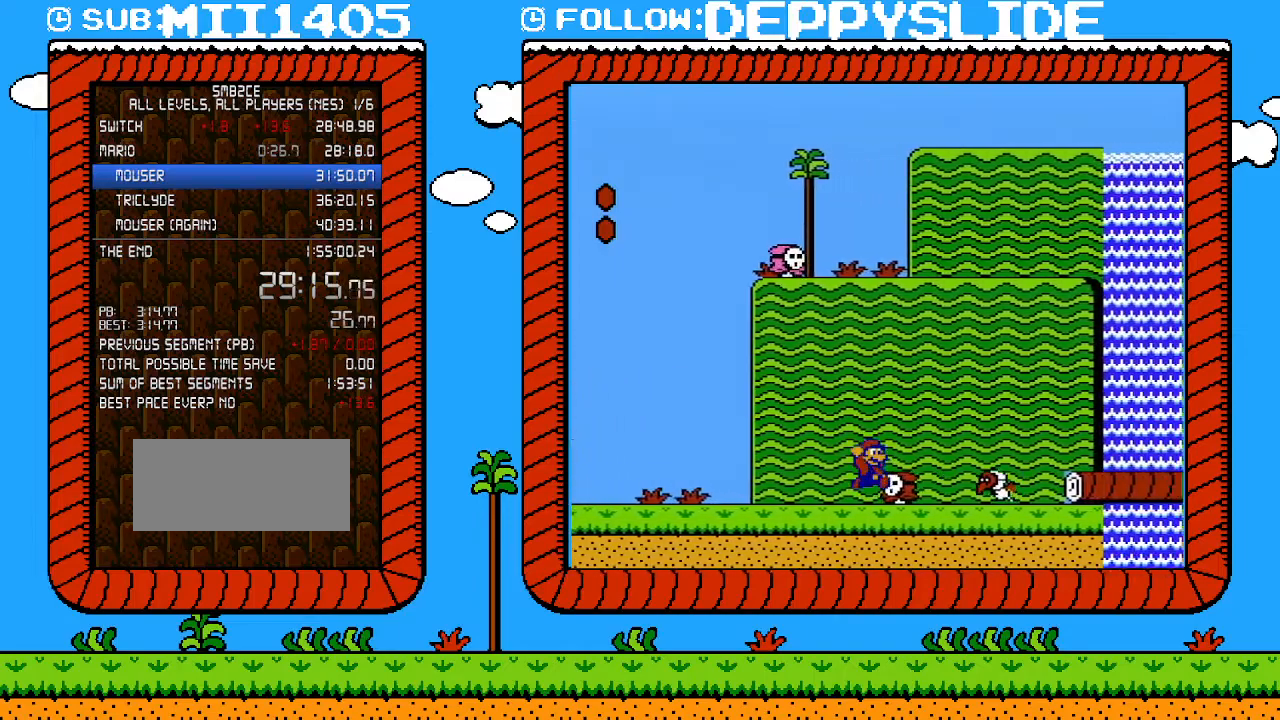
{"buttons": ["A", "B"], "events": [[67, "A", "down"], [133, "DPAD_UP", "down"], [167, "DPAD_LEFT", "down"], [167, "DPAD_RIGHT", "up"], [167, "DPAD_UP", "up"], [200, "A", "up"], [283, "A", "down"], [317, "DPAD_LEFT", "up"]]}
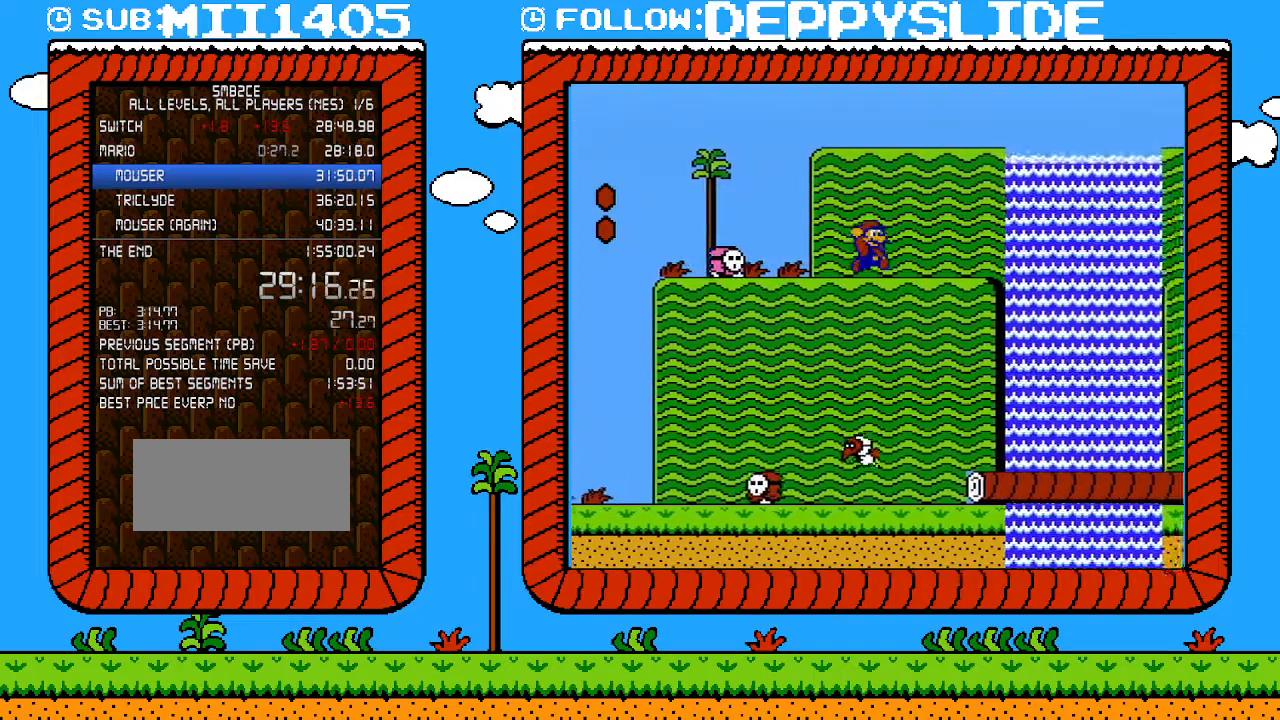
{"buttons": ["A", "B", "DPAD_RIGHT"], "events": [[33, "DPAD_RIGHT", "down"], [233, "A", "up"], [383, "A", "down"]]}
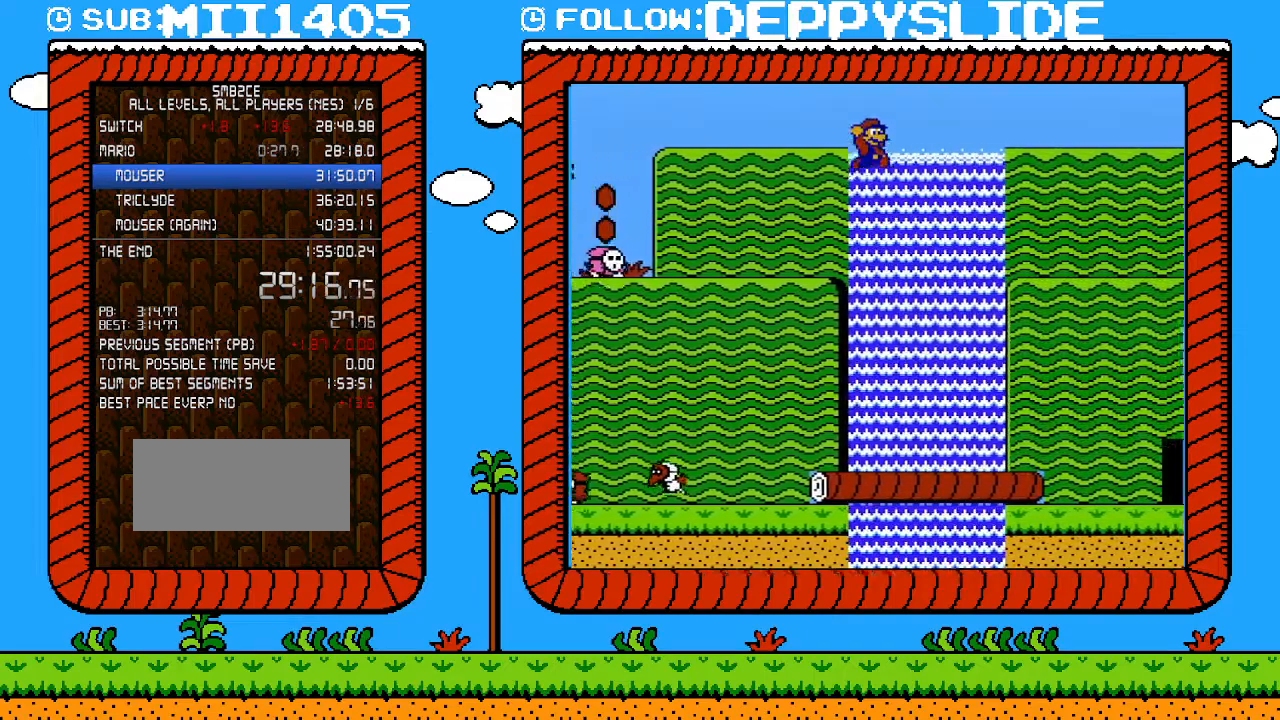
{"buttons": ["B", "DPAD_RIGHT"], "events": [[267, "A", "up"]]}
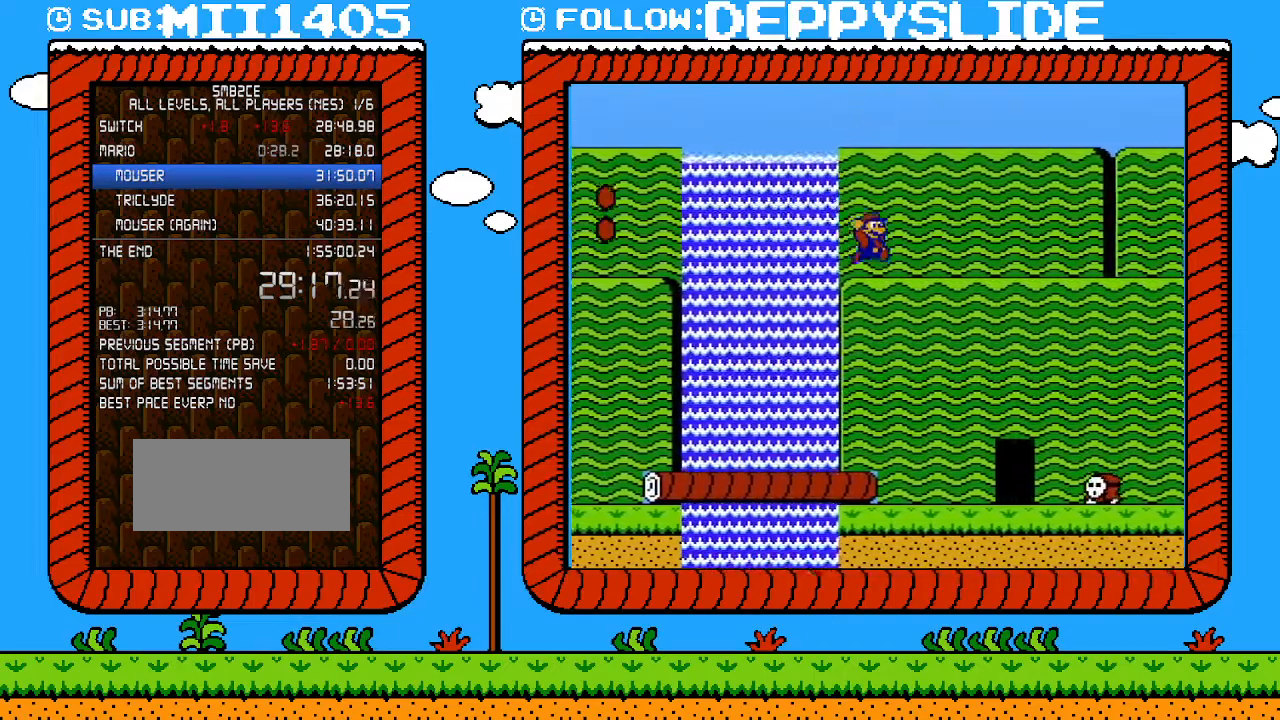
{"buttons": ["B", "DPAD_RIGHT"], "events": []}
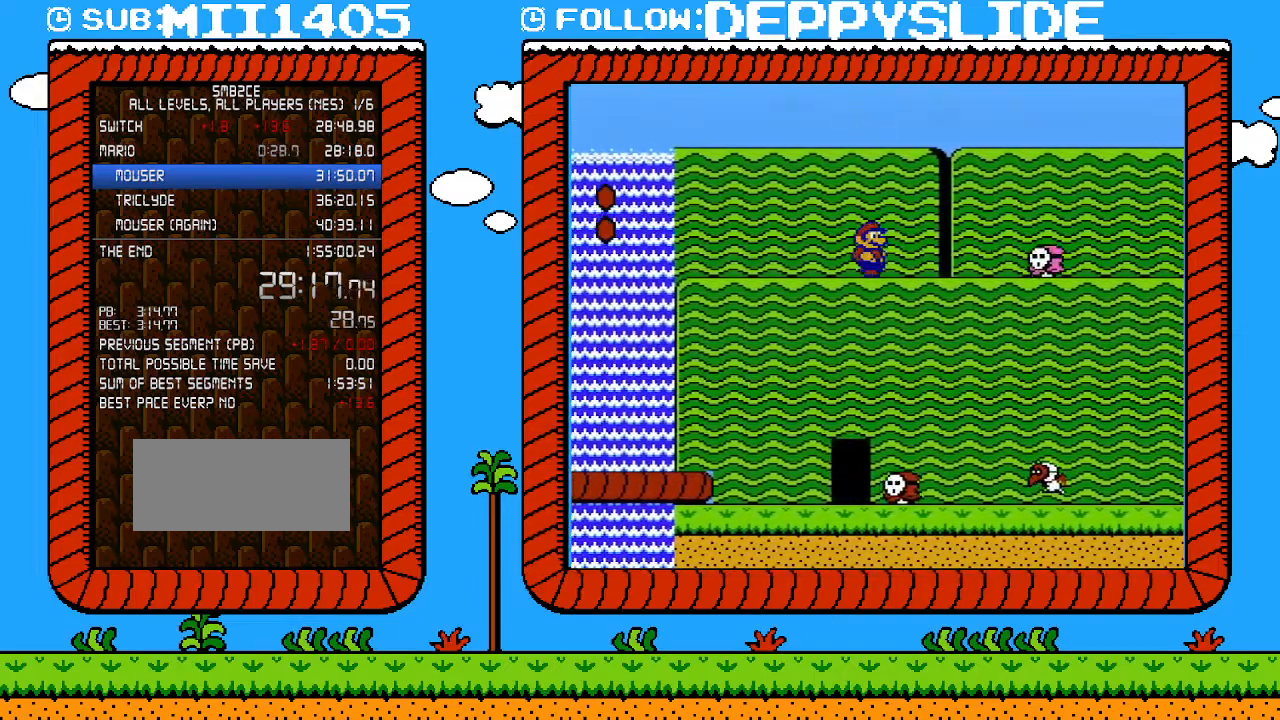
{"buttons": ["B", "DPAD_RIGHT"], "events": [[233, "A", "down"], [317, "A", "up"]]}
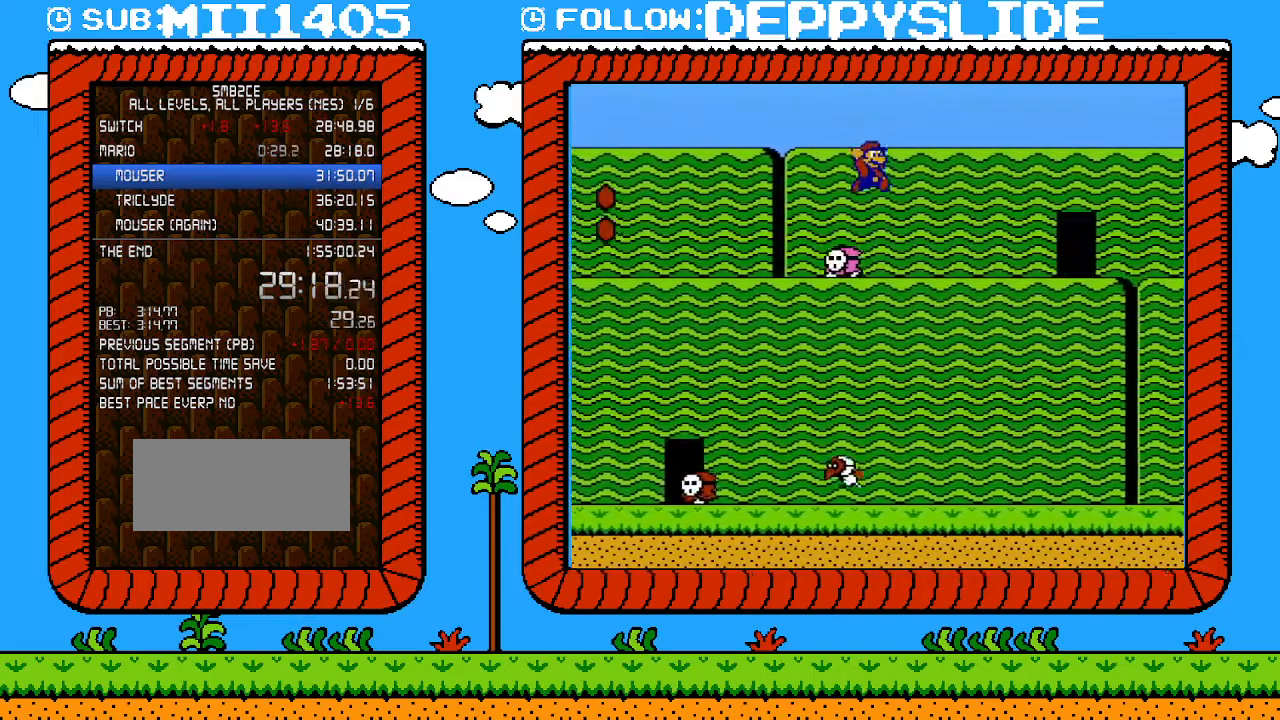
{"buttons": ["B", "DPAD_RIGHT"], "events": []}
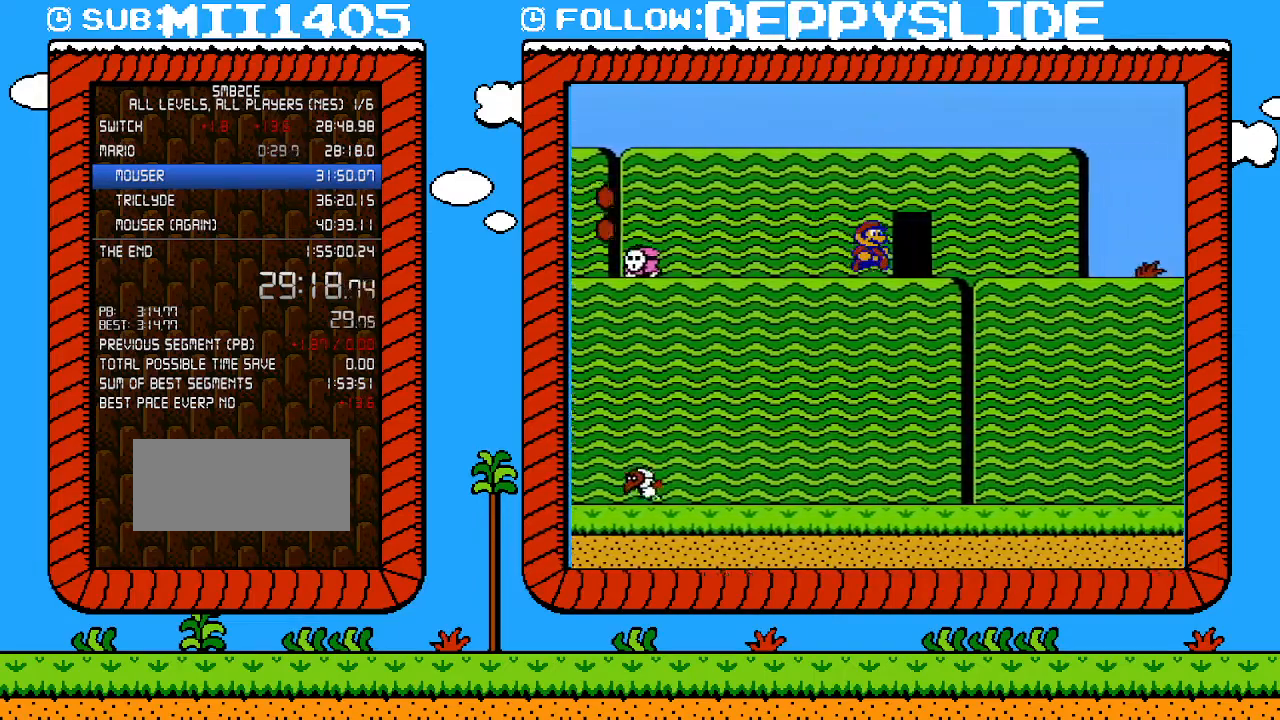
{"buttons": ["B"], "events": [[417, "DPAD_RIGHT", "up"], [483, "DPAD_UP", "down"], [500, "DPAD_UP", "up"]]}